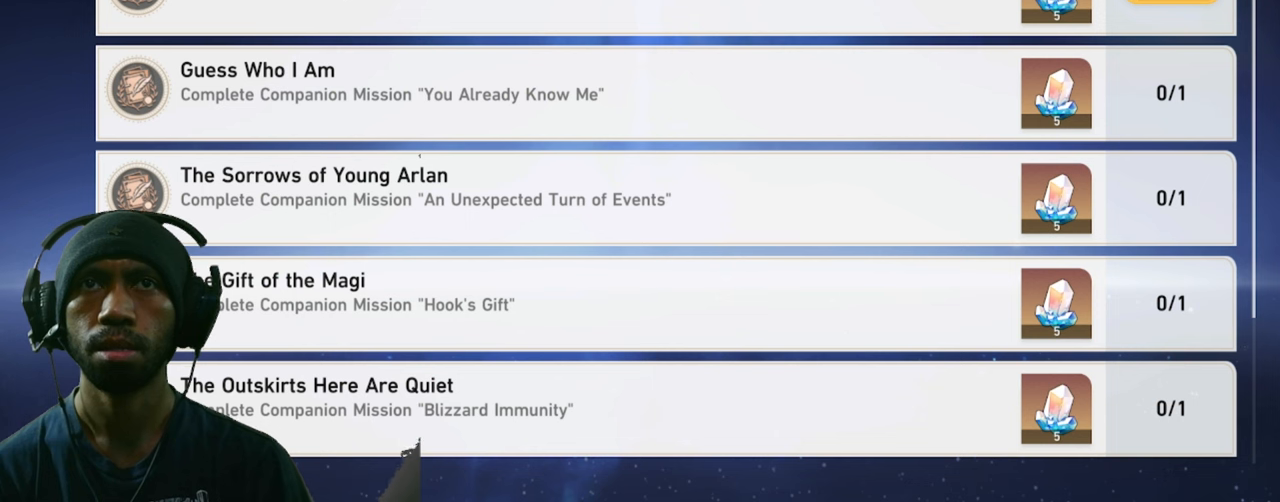
Gameplay with keyboard and mouse; each line is a JSON object with the keys and mouse buttons held at the frame after it. "events" lists presses ("down") and releases ("up") of "1", "2", "3", "4", "5", "a", "alt", "b", "c", "ctrl", "d", "e", "f", "g", "q", "r", "s", "shift", "space", "t", "tab", "v", "w", "x", "z", "mouse_left", "mouse_wheel", "mouse_right", "mouse_mb4" and "mouse_mb5" between this image and that frame as [ms after this image, input, new state], when the widget could be followed in between. "mouse_left", "mouse_wheel", "mouse_right", "mouse_mb4", "mouse_mb5" = the "left", "wheel", "right", "mb4", "mb5" buttons of the "mouse" list. No other keys are recorded. "wheel" means that the mouse wheel is clicked or scrolled. Mouse movement is not recorded.
{"keys": [], "mouse": [], "events": []}
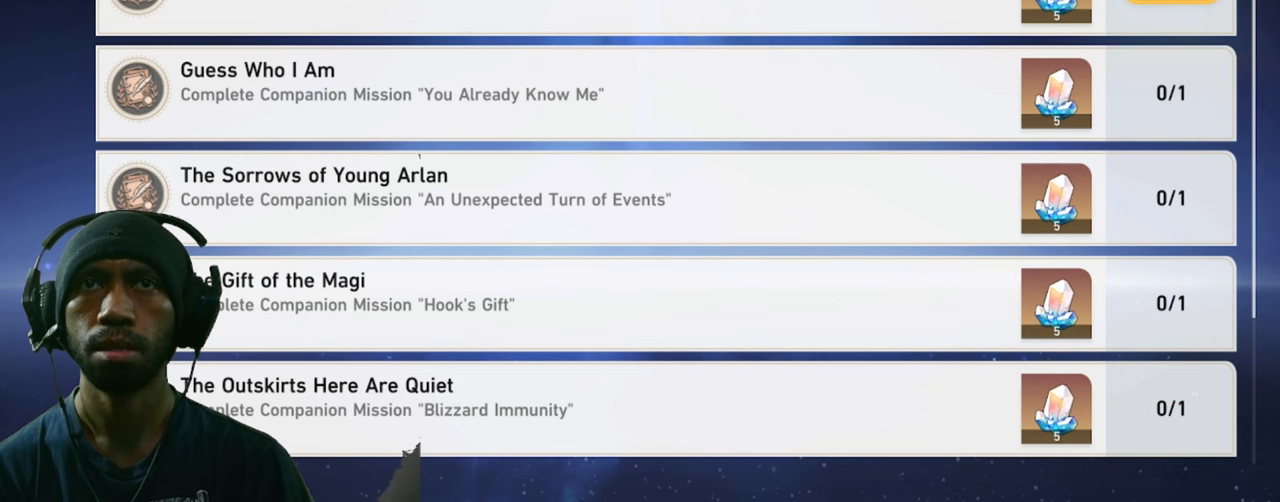
{"keys": [], "mouse": [], "events": []}
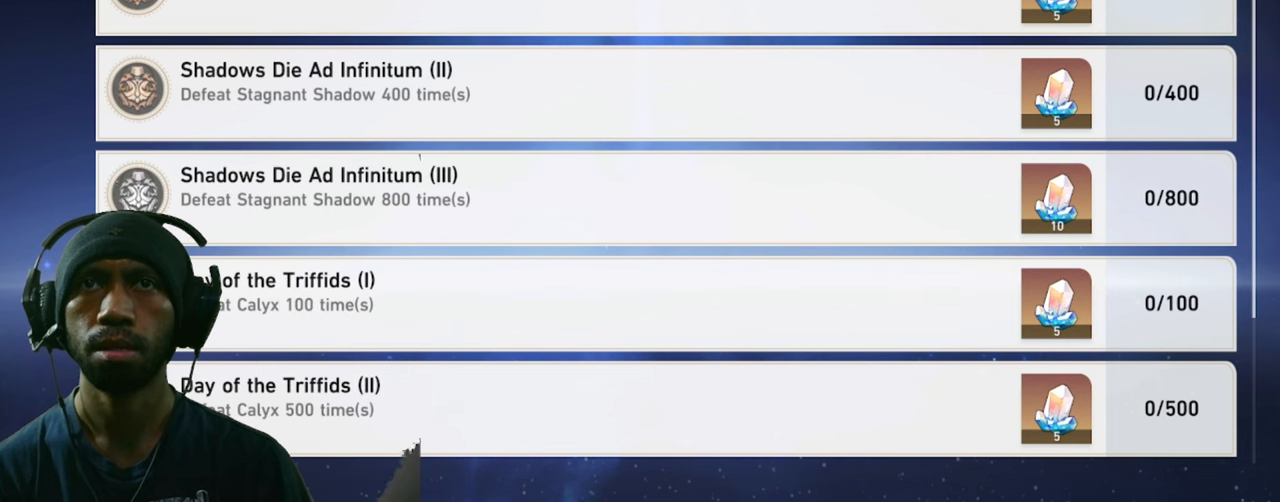
{"keys": [], "mouse": [], "events": []}
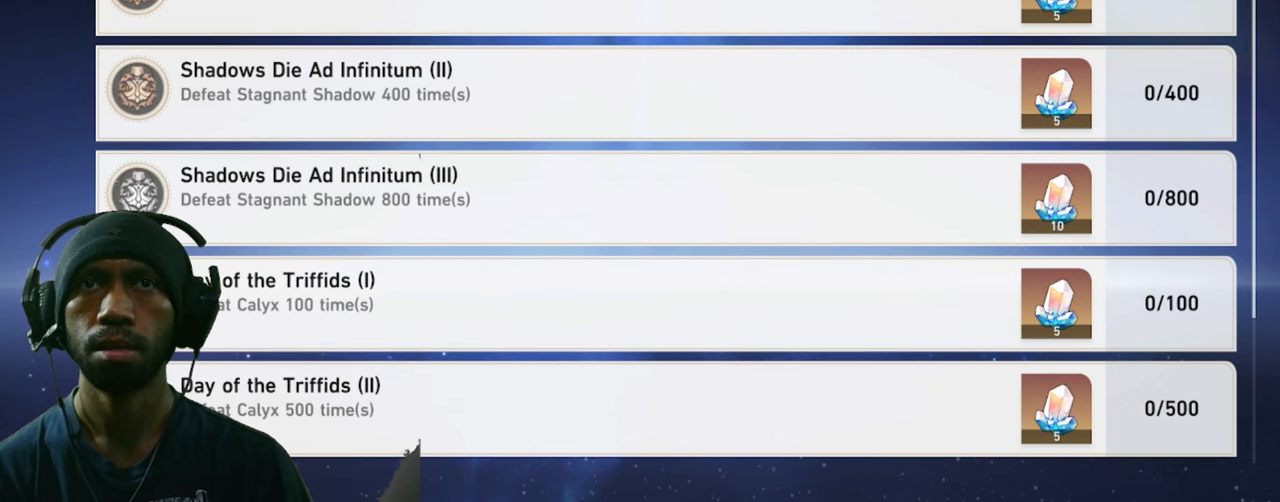
{"keys": [], "mouse": ["left"], "events": [[150, "mouse_left", "down"], [300, "mouse_left", "up"], [484, "mouse_left", "down"]]}
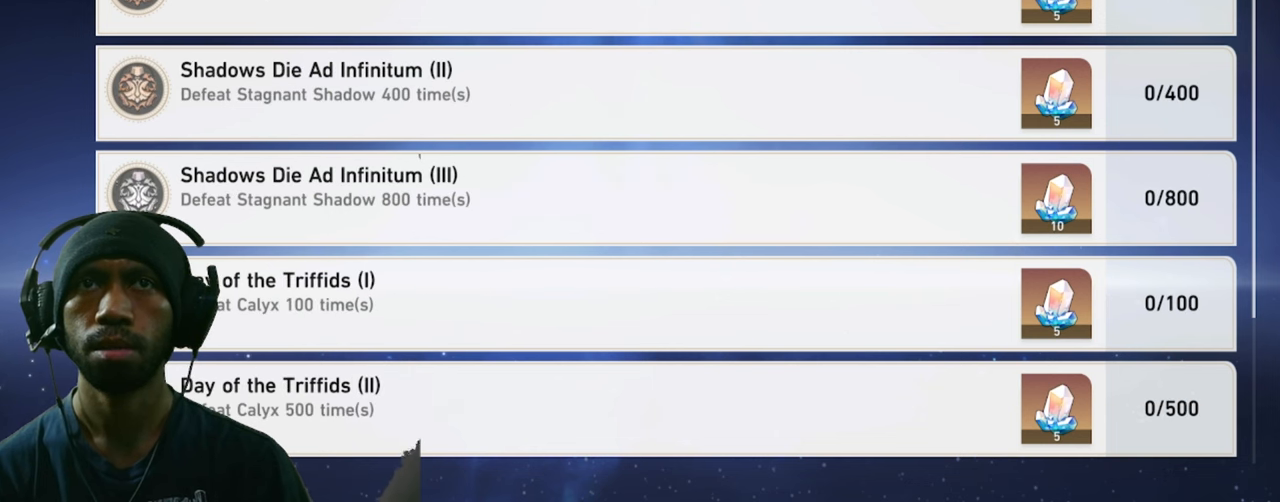
{"keys": [], "mouse": [], "events": [[150, "mouse_left", "up"]]}